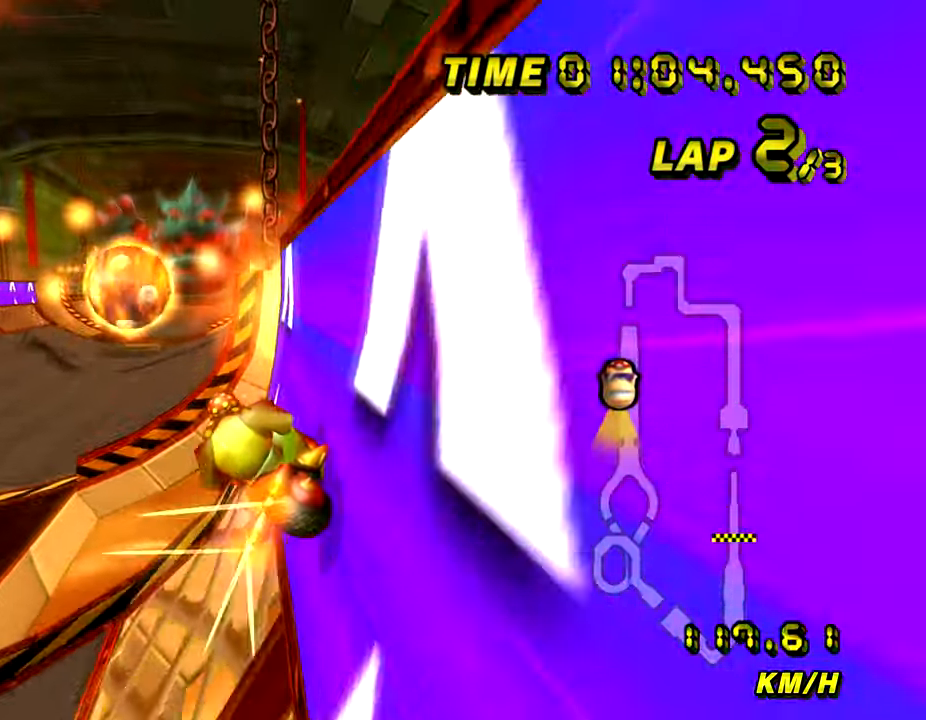
Gameplay with a controller (Nintendo layout); each line is a JSON object with the inputs held at the frame after it. "events" lists button and stick changes between this image and that frame as [ms after this image, input, new state], when the widget could be followed in between. Not read: B L3 R3 X Y Z.
{"buttons": ["A"], "left_stick": "right", "events": [[217, "left_stick", "right"]]}
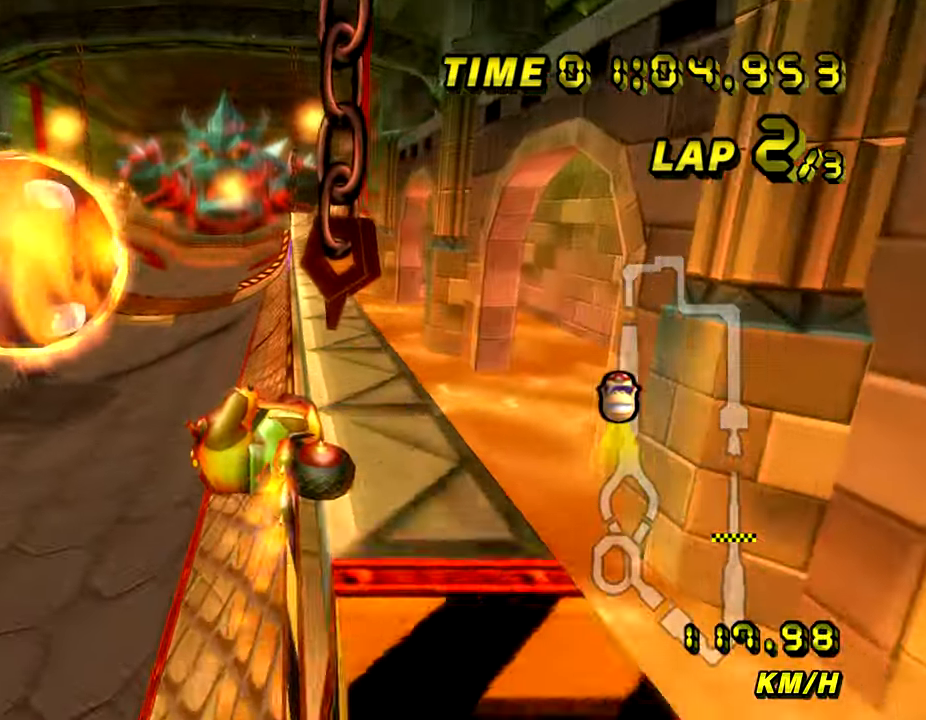
{"buttons": ["A"], "left_stick": "right", "events": [[100, "R1", "down"], [117, "R1", "up"], [150, "DPAD_DOWN", "down"], [183, "DPAD_DOWN", "up"], [250, "left_stick", "center"], [300, "left_stick", "right"]]}
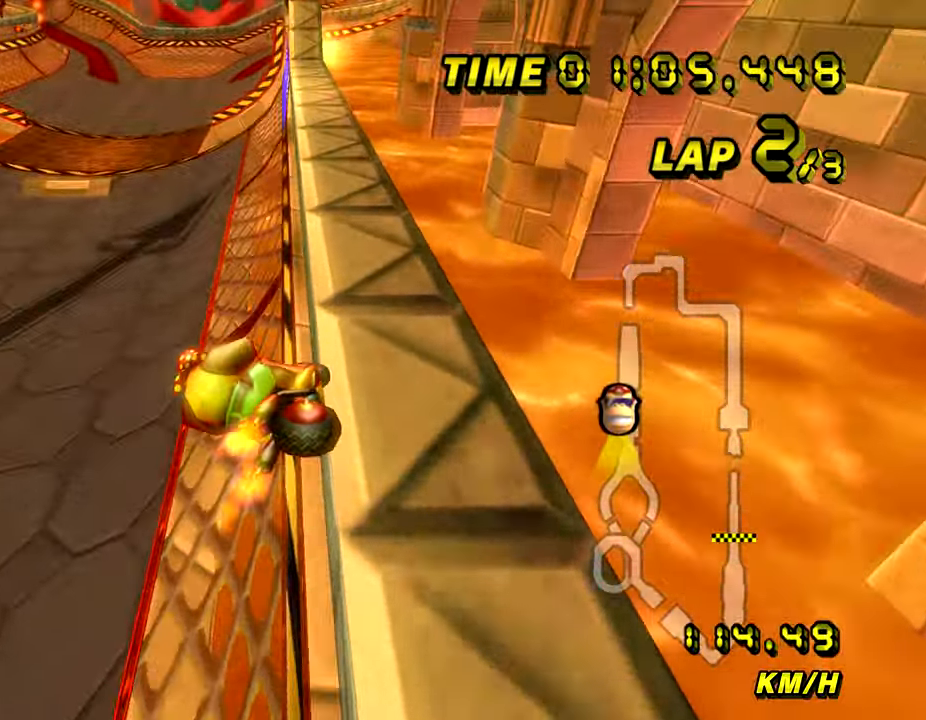
{"buttons": ["A"], "left_stick": "center", "events": [[367, "left_stick", "center"]]}
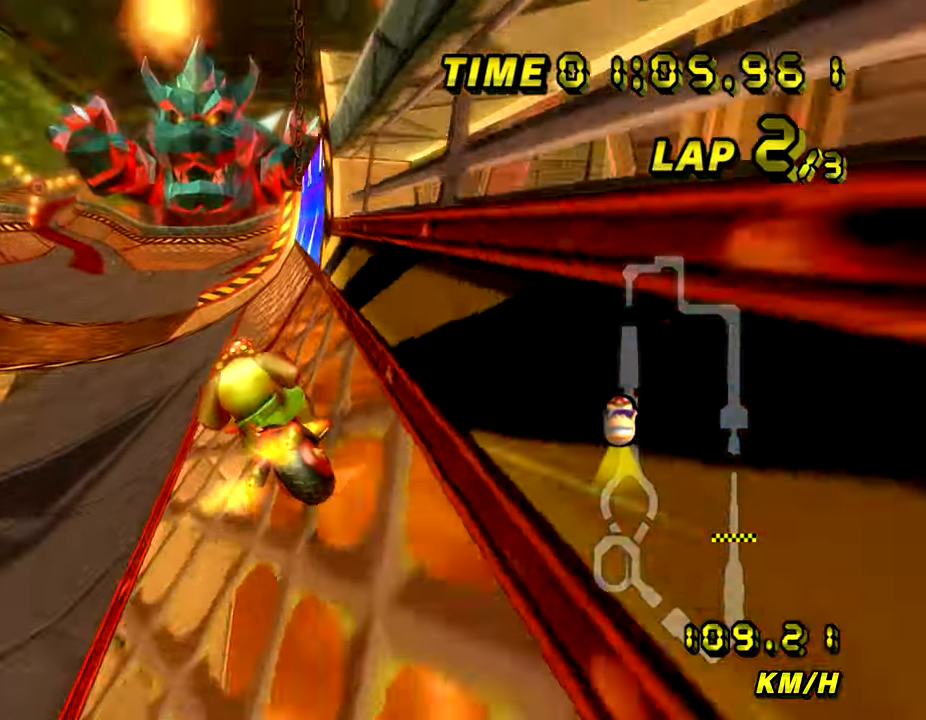
{"buttons": ["A"], "left_stick": "right", "events": [[67, "left_stick", "right"], [167, "left_stick", "center"], [350, "left_stick", "right"]]}
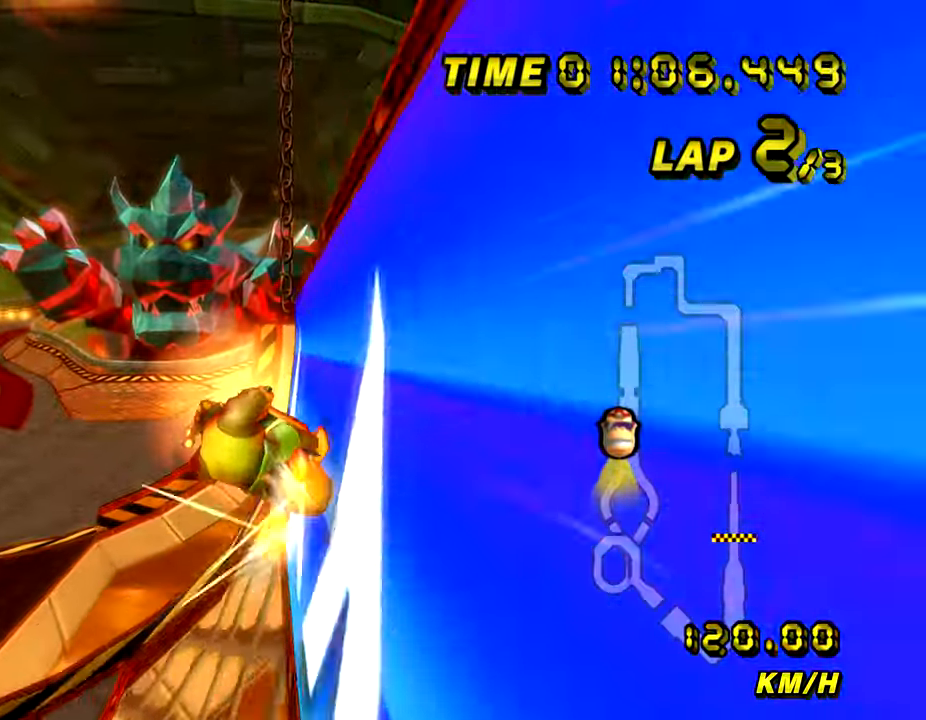
{"buttons": ["A"], "left_stick": "right", "events": [[134, "DPAD_LEFT", "down"], [167, "DPAD_LEFT", "up"]]}
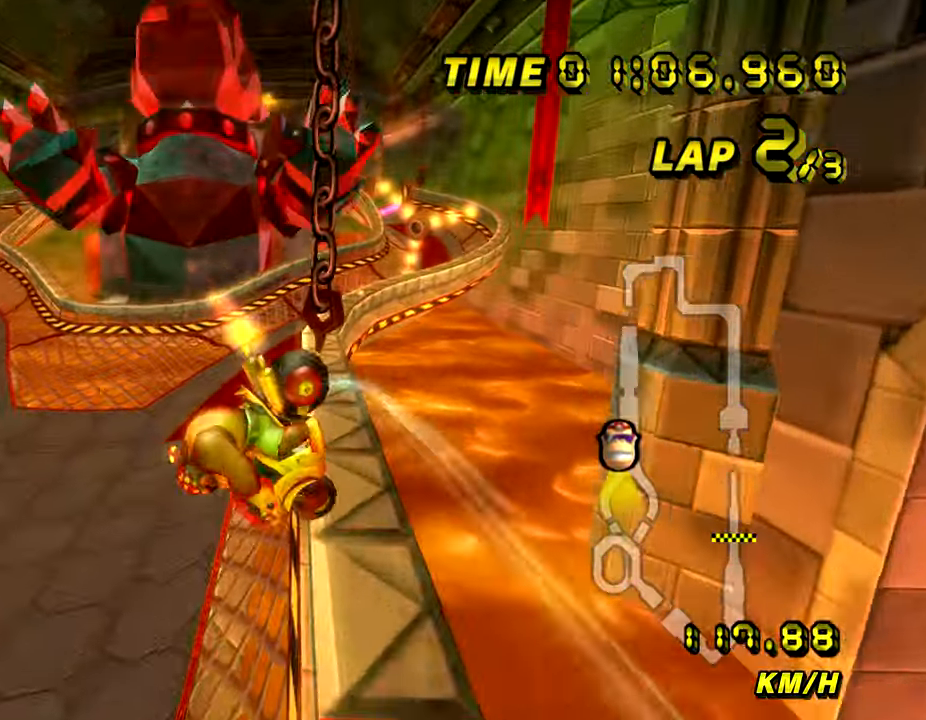
{"buttons": ["A"], "left_stick": "right", "events": []}
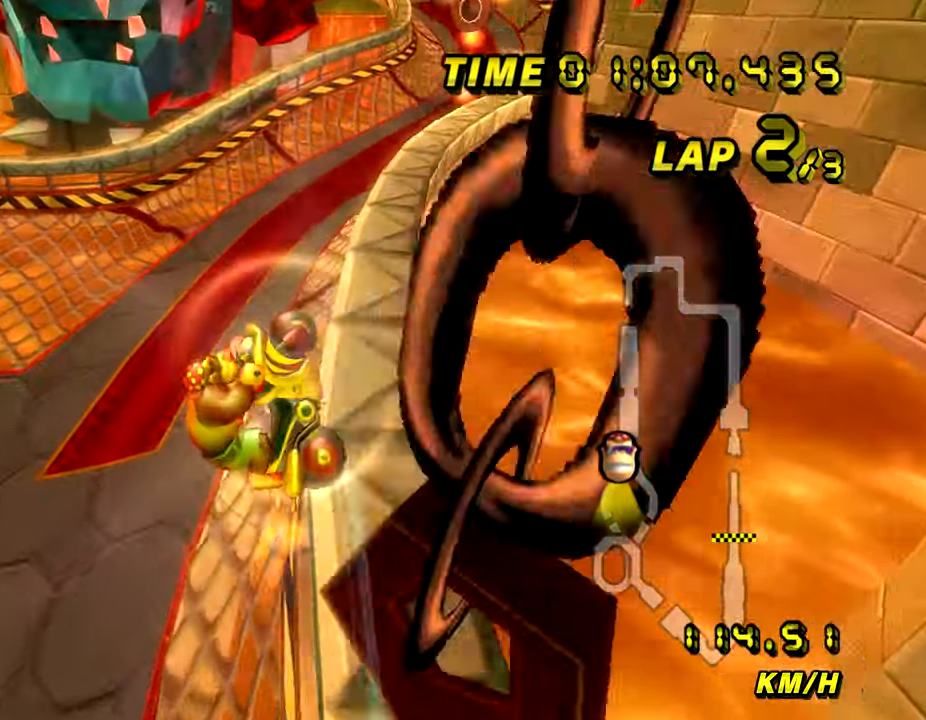
{"buttons": ["A"], "left_stick": "right", "events": [[267, "DPAD_DOWN", "down"], [300, "DPAD_DOWN", "up"]]}
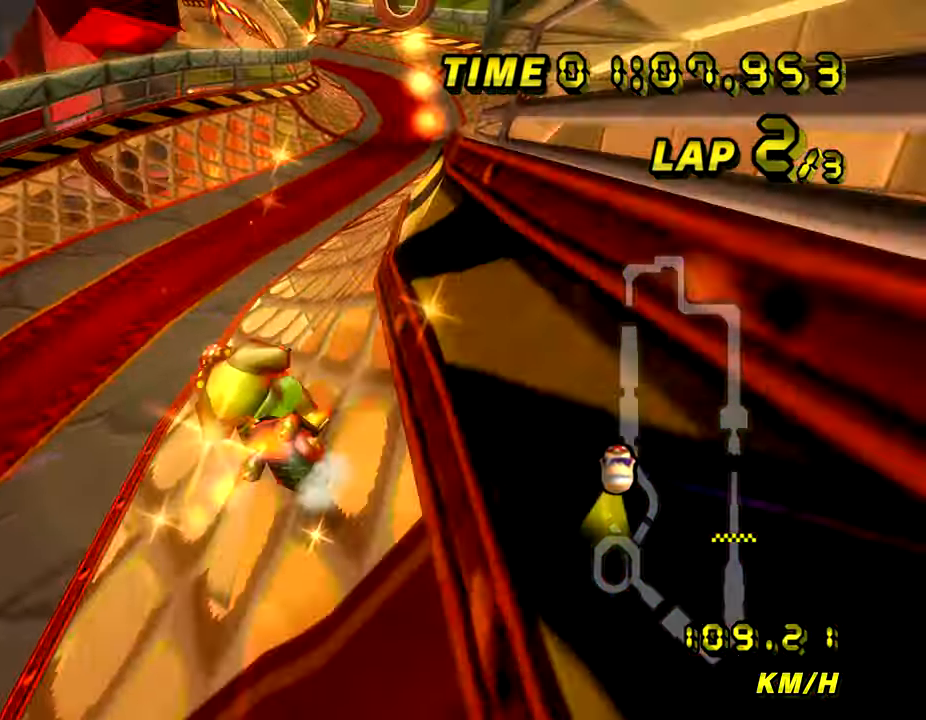
{"buttons": ["A"], "left_stick": "center", "events": [[334, "left_stick", "center"]]}
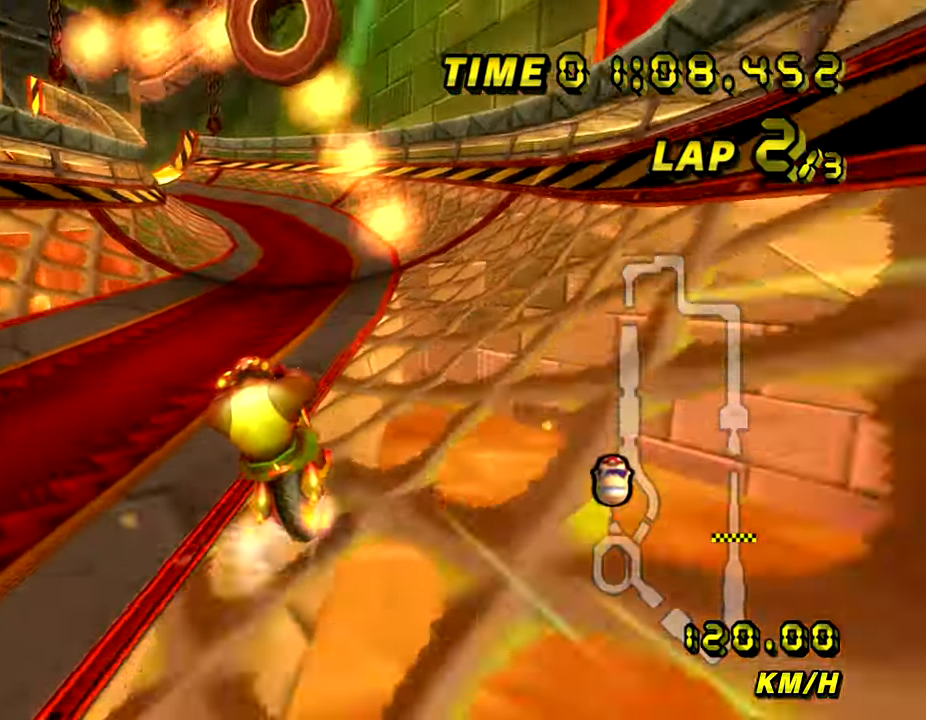
{"buttons": ["A"], "left_stick": "left", "events": [[233, "left_stick", "left"], [367, "left_stick", "center"], [483, "left_stick", "left"]]}
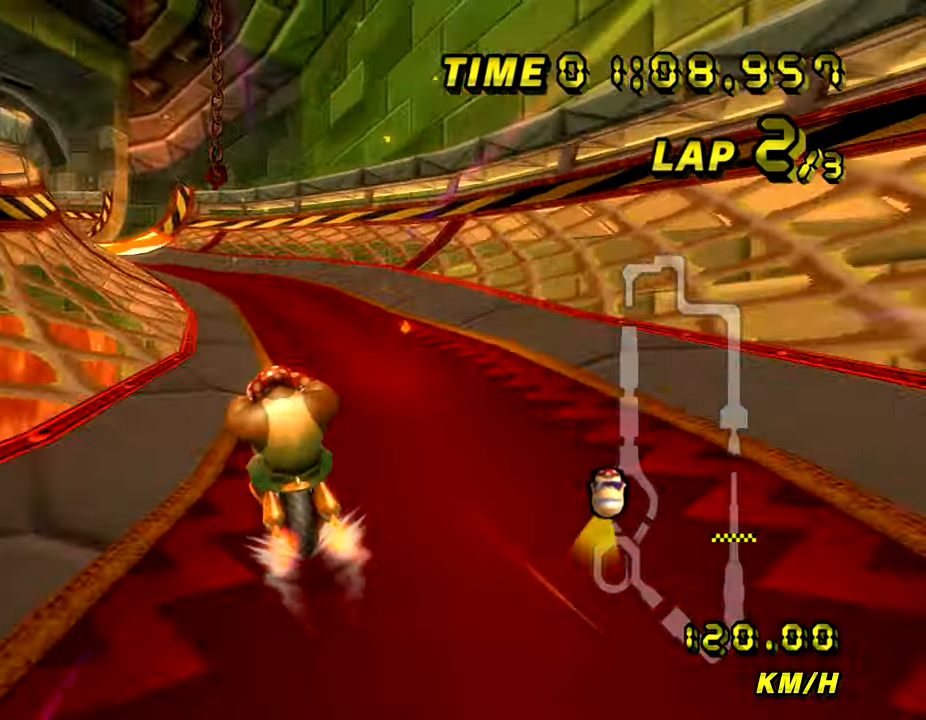
{"buttons": ["A", "R1"], "left_stick": "center", "events": [[150, "left_stick", "center"], [334, "R1", "down"]]}
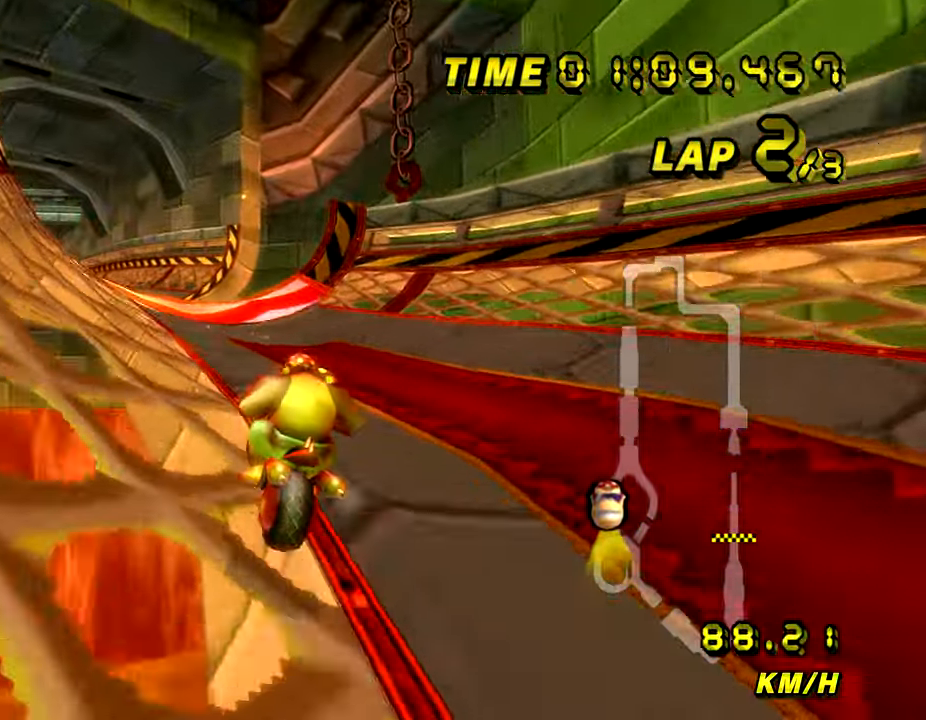
{"buttons": ["A", "R1"], "left_stick": "center", "events": [[33, "left_stick", "right"], [83, "left_stick", "center"], [133, "left_stick", "left"], [283, "left_stick", "center"]]}
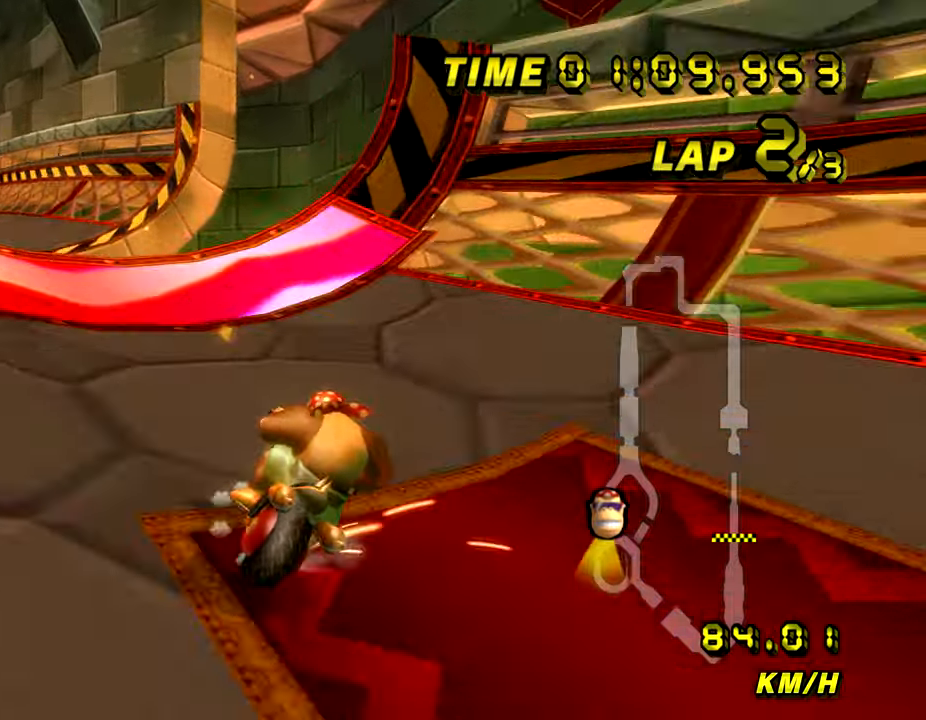
{"buttons": ["A"], "left_stick": "right", "events": [[50, "left_stick", "right"], [134, "left_stick", "center"], [267, "R1", "up"], [317, "DPAD_LEFT", "down"], [334, "R1", "down"], [367, "DPAD_LEFT", "up"], [367, "left_stick", "left"], [417, "R1", "up"], [451, "left_stick", "right"]]}
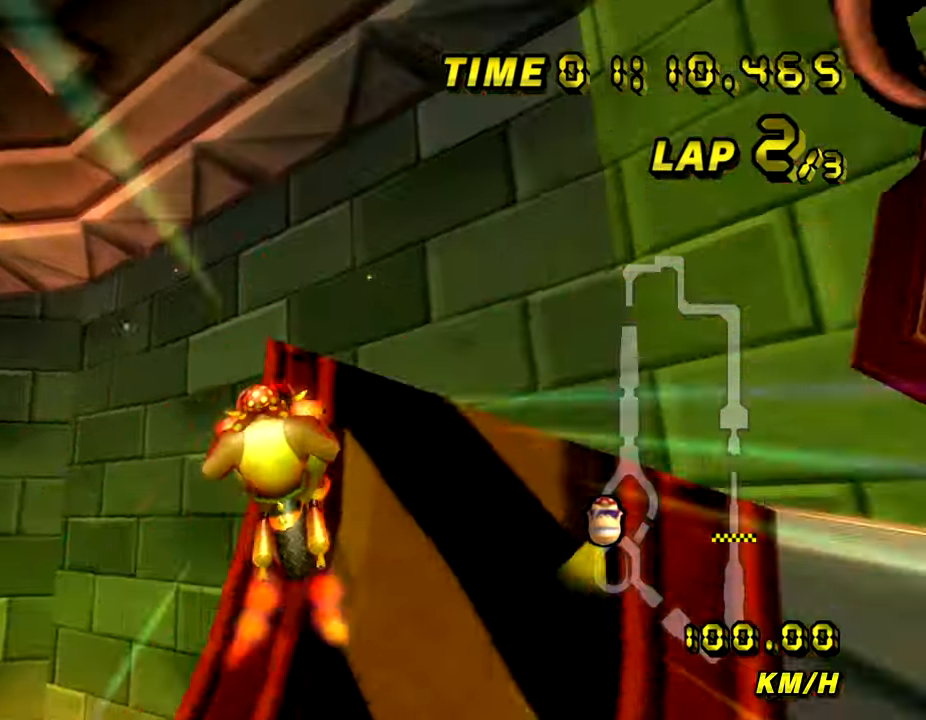
{"buttons": ["A"], "left_stick": "down", "events": [[100, "left_stick", "down-right"], [216, "left_stick", "down"]]}
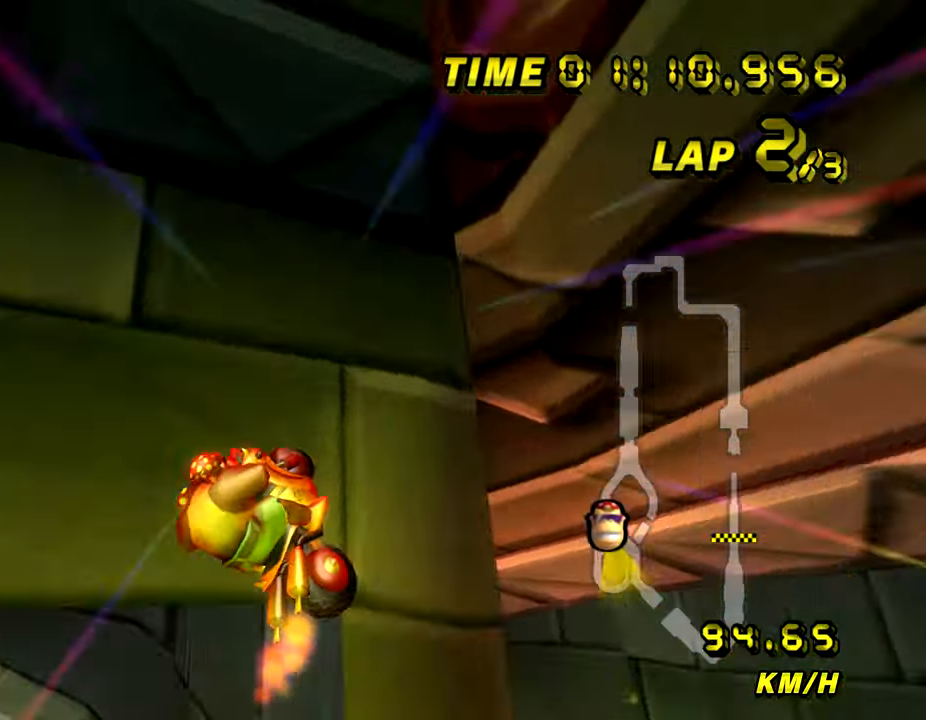
{"buttons": ["A"], "left_stick": "down", "events": []}
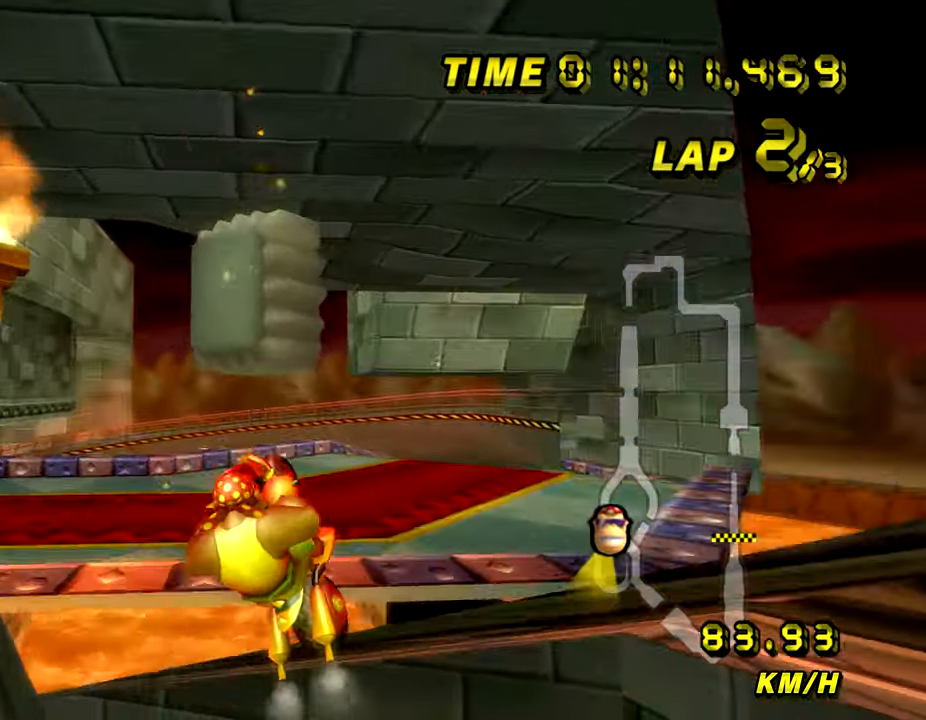
{"buttons": ["A"], "left_stick": "down", "events": []}
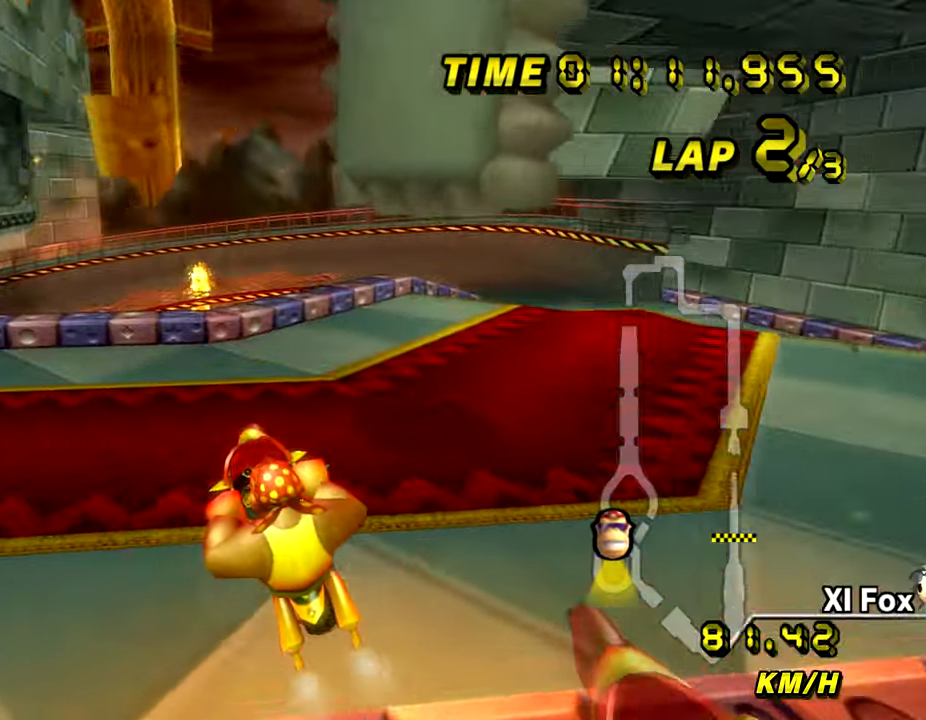
{"buttons": ["A", "R1"], "left_stick": "left", "events": [[300, "left_stick", "left"], [367, "R1", "down"]]}
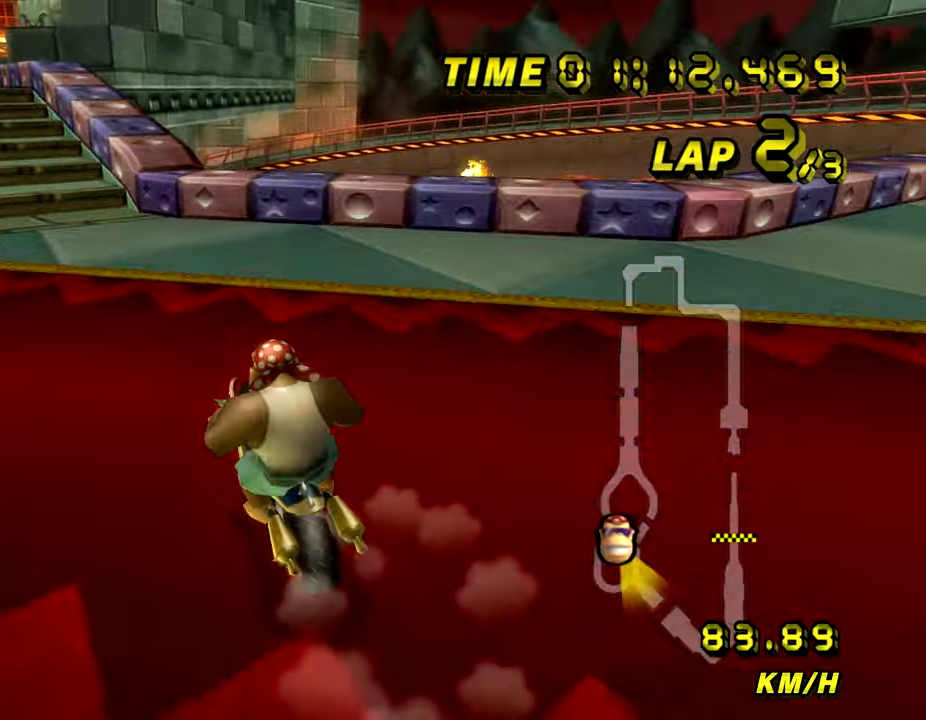
{"buttons": ["A", "R1"], "left_stick": "right", "events": [[350, "R1", "up"], [350, "left_stick", "center"], [383, "R1", "down"], [450, "left_stick", "right"]]}
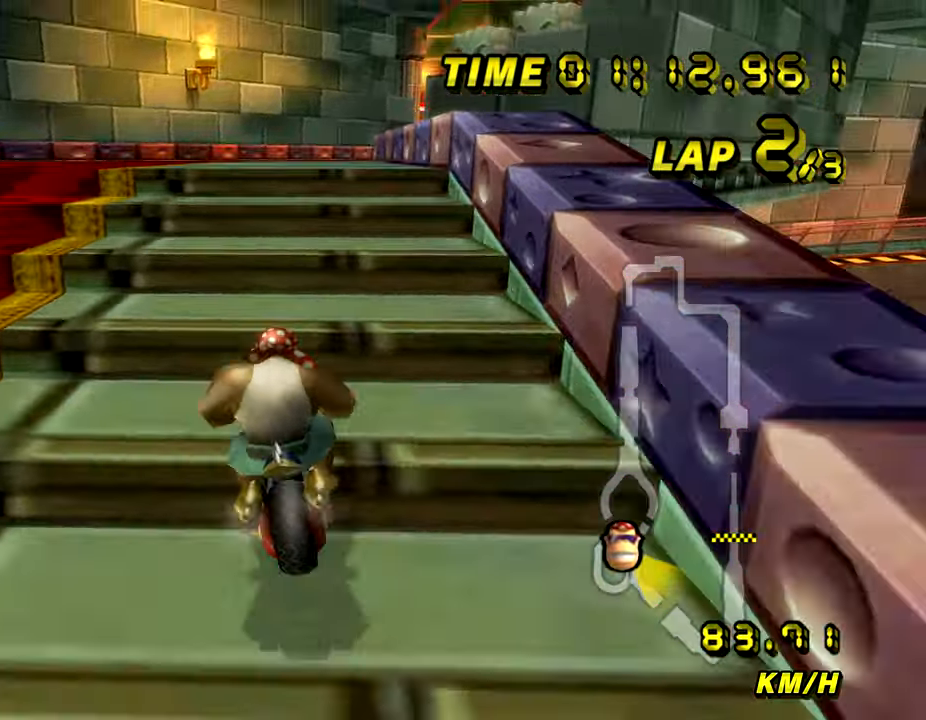
{"buttons": ["A", "R1"], "left_stick": "center", "events": [[50, "left_stick", "left"], [467, "left_stick", "center"]]}
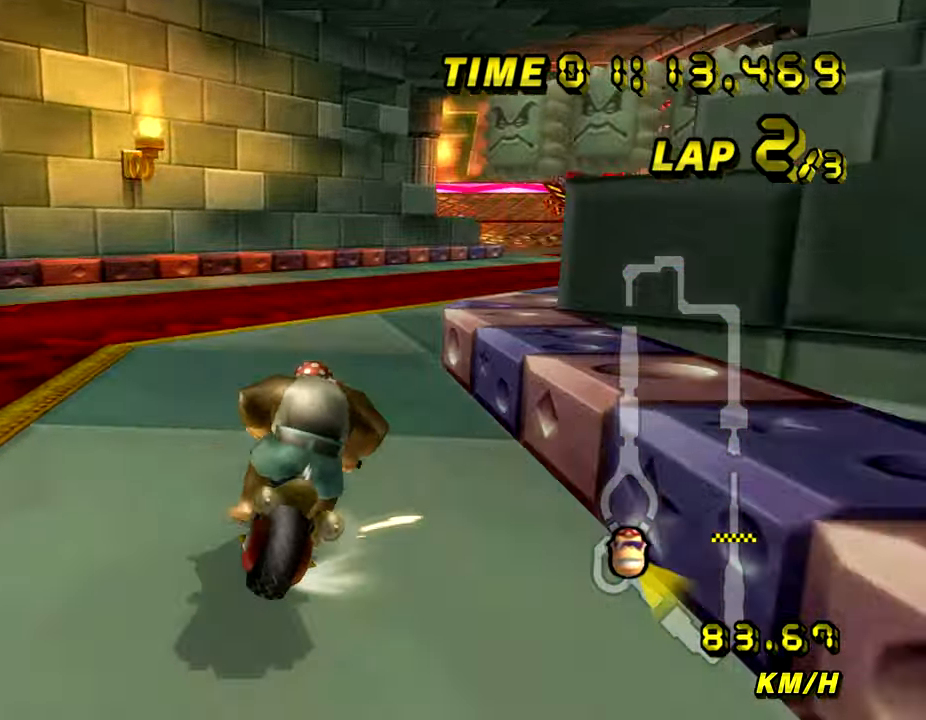
{"buttons": ["A"], "left_stick": "center", "events": [[16, "left_stick", "right"], [133, "L1", "down"], [283, "L1", "up"], [300, "R1", "up"], [367, "left_stick", "center"]]}
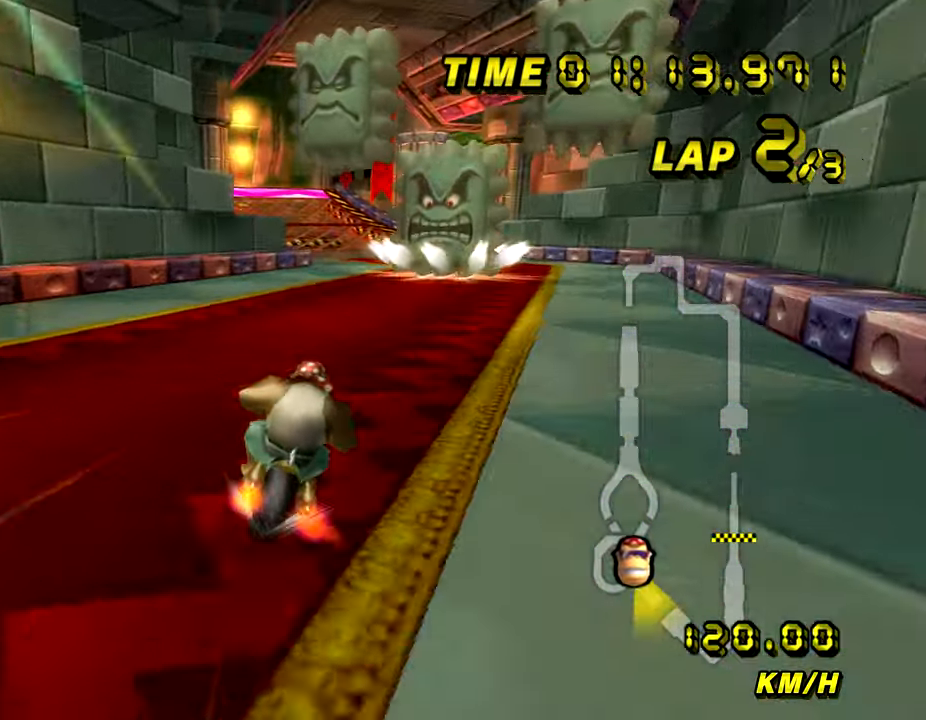
{"buttons": ["A", "R1"], "left_stick": "left", "events": [[250, "R1", "down"], [250, "left_stick", "left"]]}
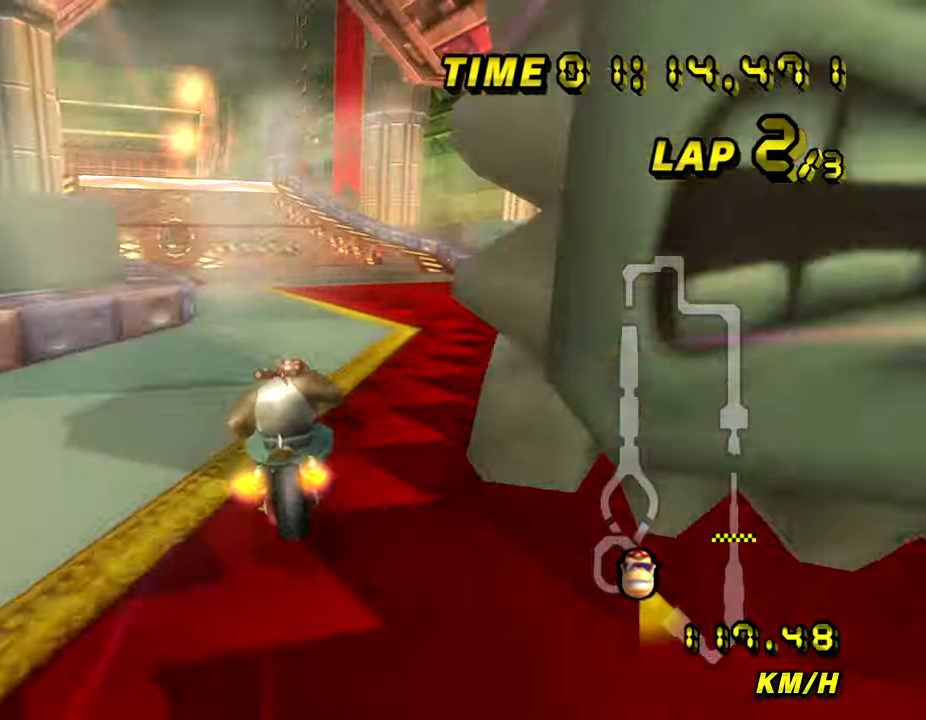
{"buttons": ["A"], "left_stick": "center", "events": [[150, "R1", "up"], [333, "left_stick", "center"]]}
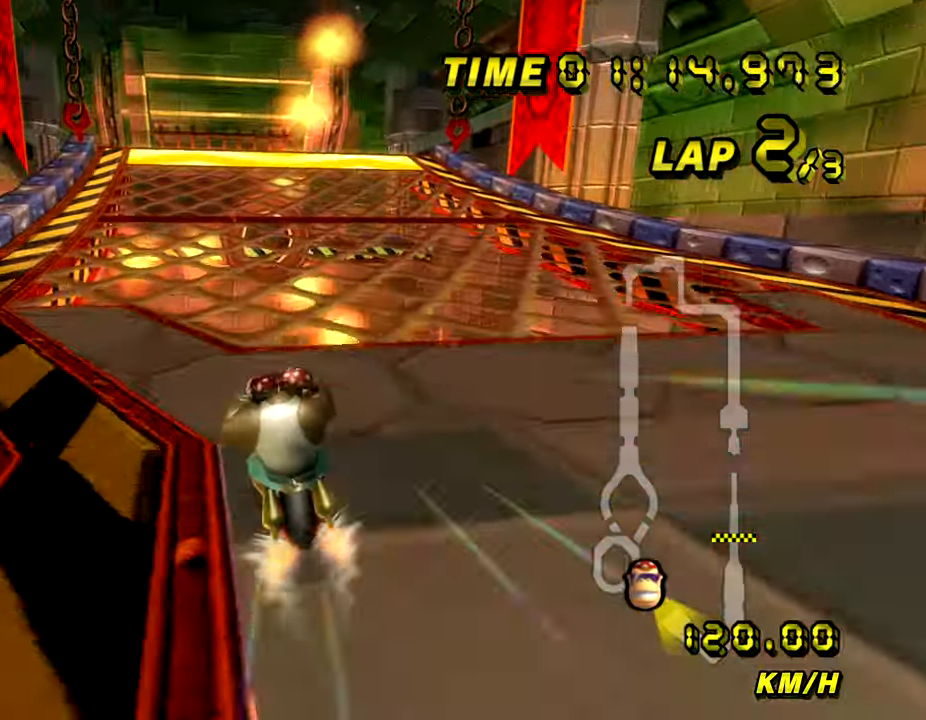
{"buttons": ["A"], "left_stick": "center", "events": [[33, "left_stick", "left"], [134, "left_stick", "center"]]}
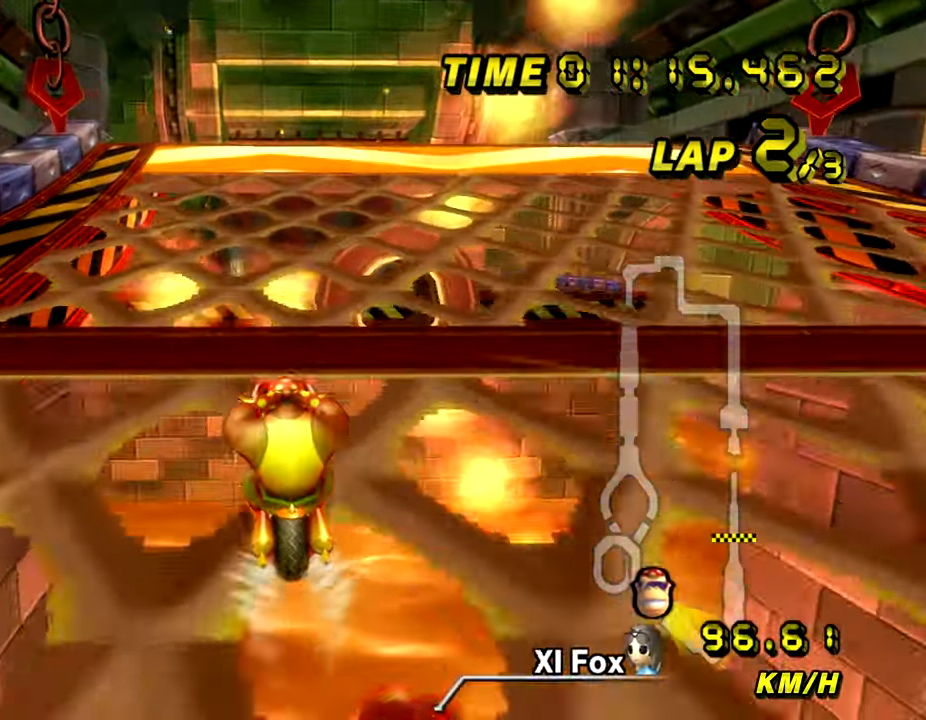
{"buttons": ["A", "R1"], "left_stick": "center", "events": [[483, "R1", "down"]]}